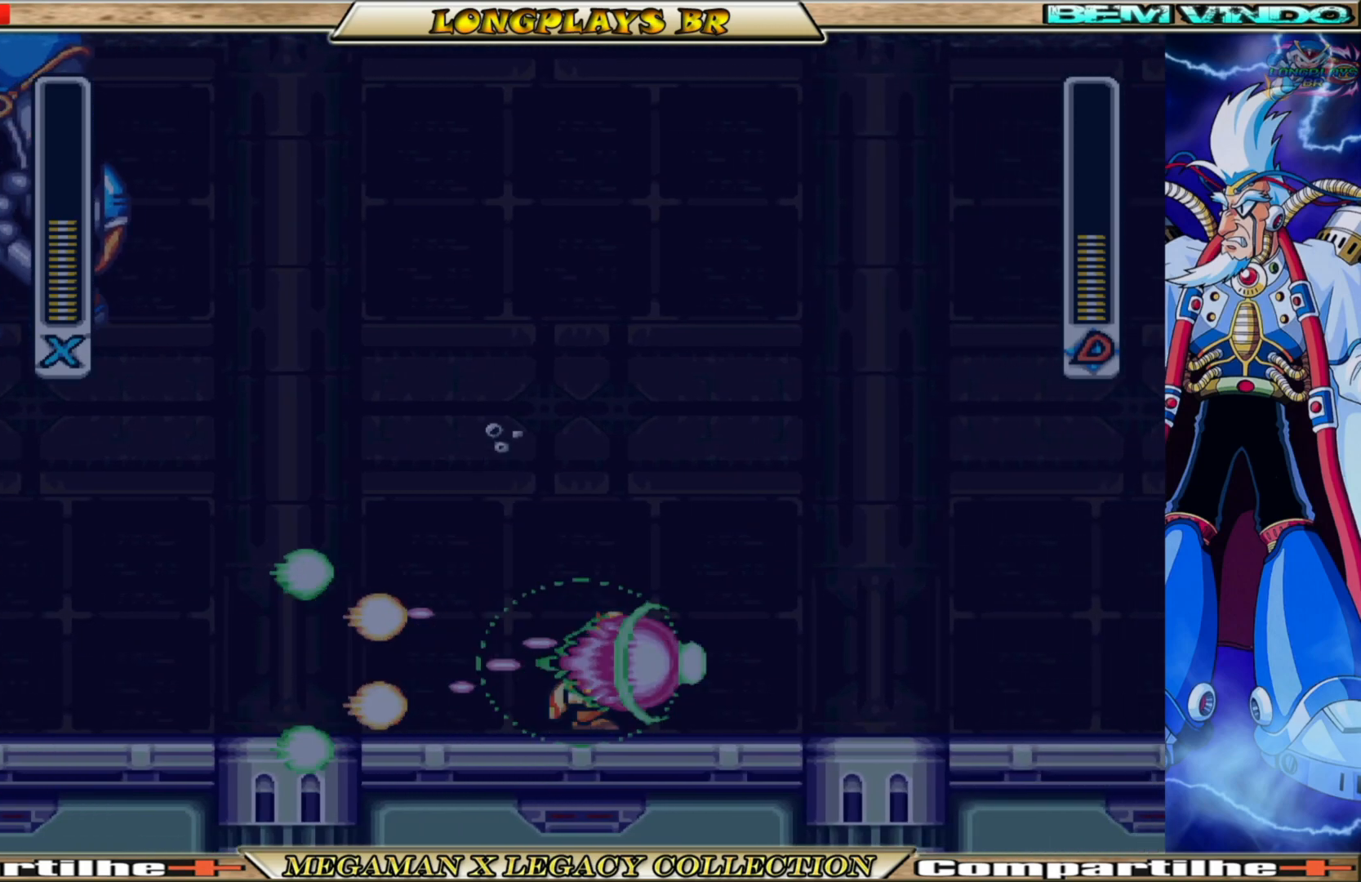
Gameplay with a controller (Xbox layout); each line is a JSON object with the inputs held at the frame after it. "events" lists button and stick changes between this image and that frame as [ms after this image, input, new state], when the widget could be followed in between.
{"buttons": ["B", "DPAD_RIGHT"], "left_stick": "center", "right_stick": "center", "events": []}
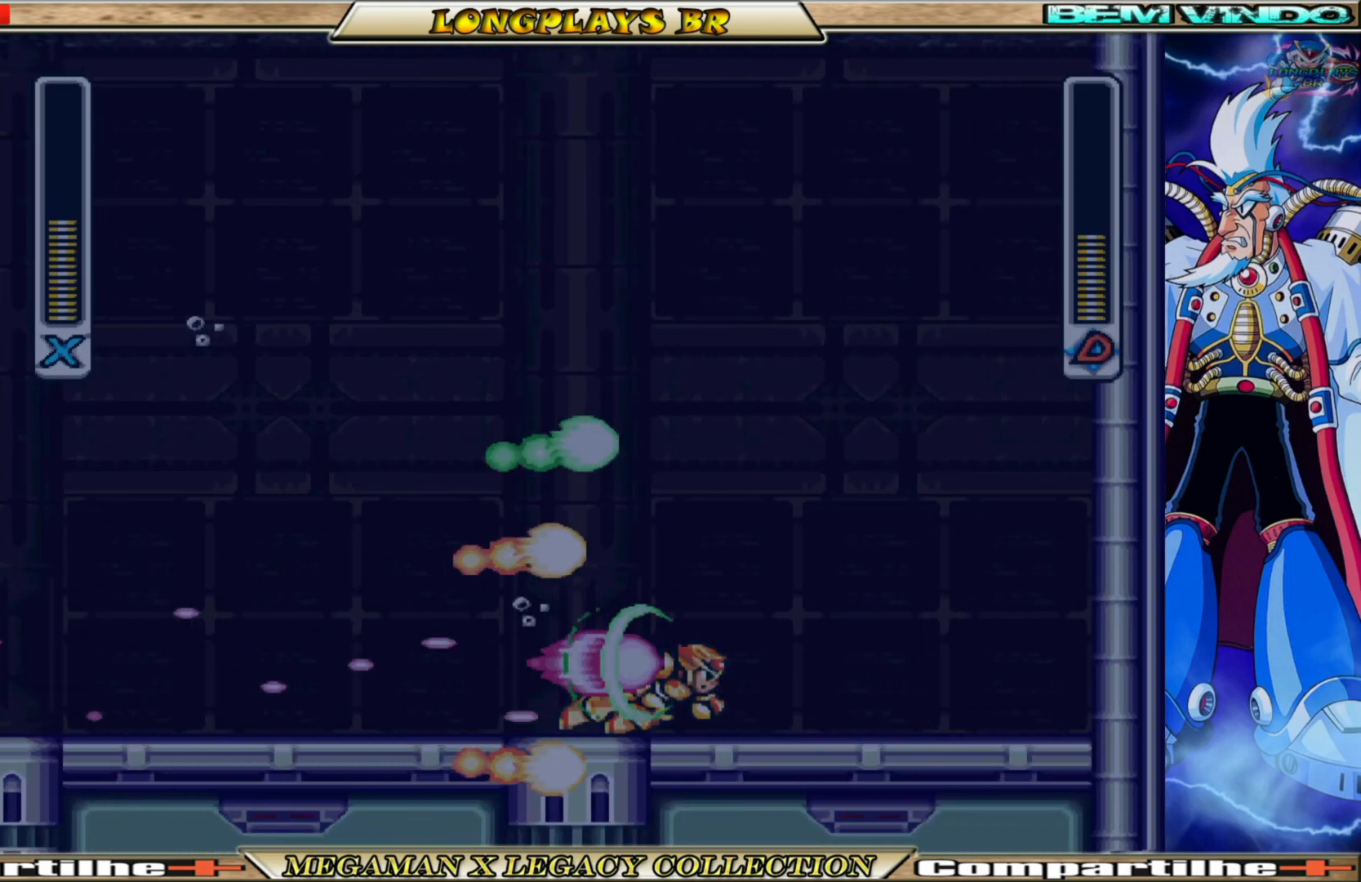
{"buttons": ["DPAD_RIGHT"], "left_stick": "center", "right_stick": "center", "events": [[50, "A", "down"], [400, "A", "up"], [433, "B", "up"]]}
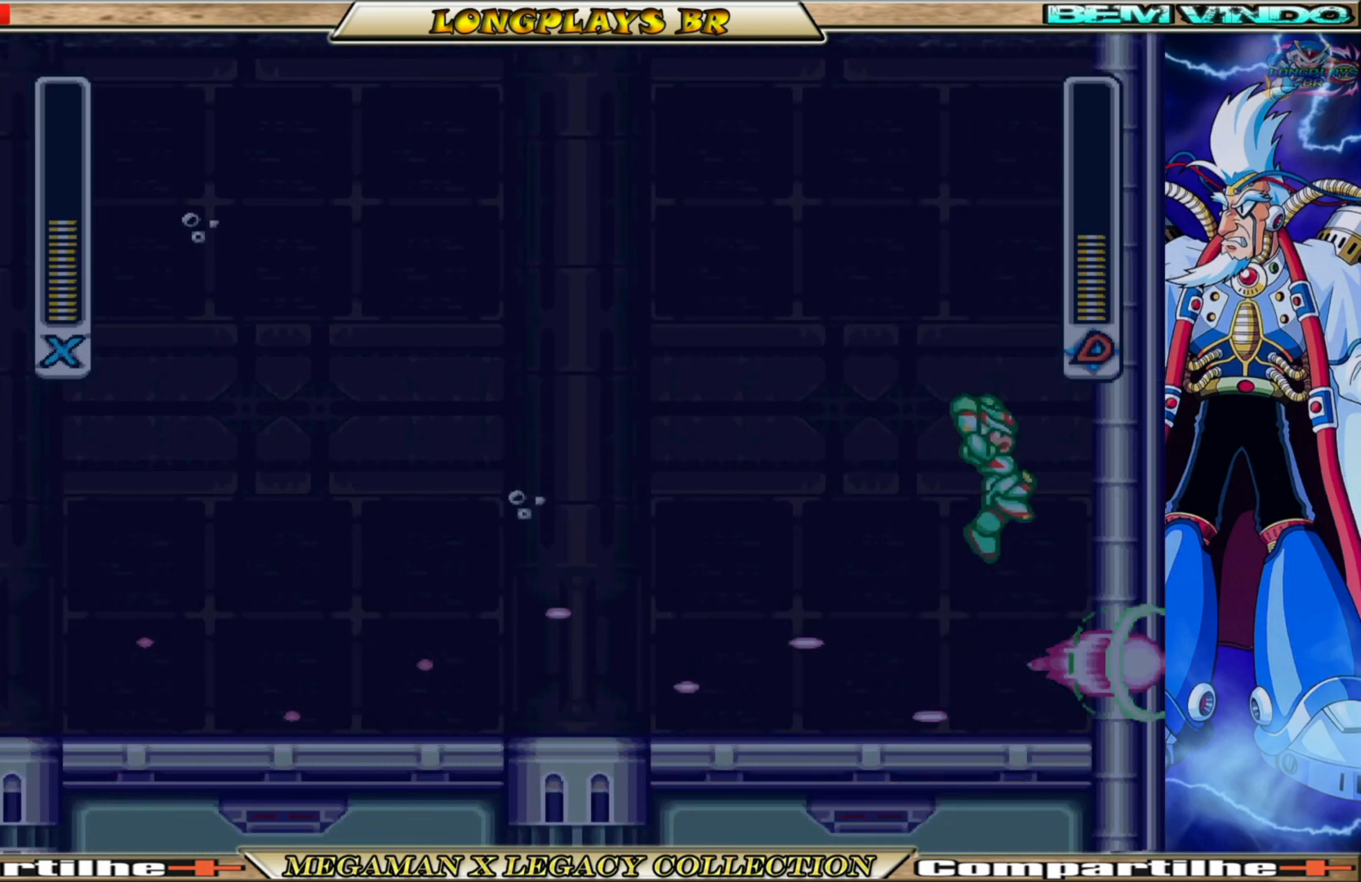
{"buttons": ["A", "B", "DPAD_RIGHT"], "left_stick": "center", "right_stick": "center", "events": [[167, "B", "down"], [200, "A", "down"]]}
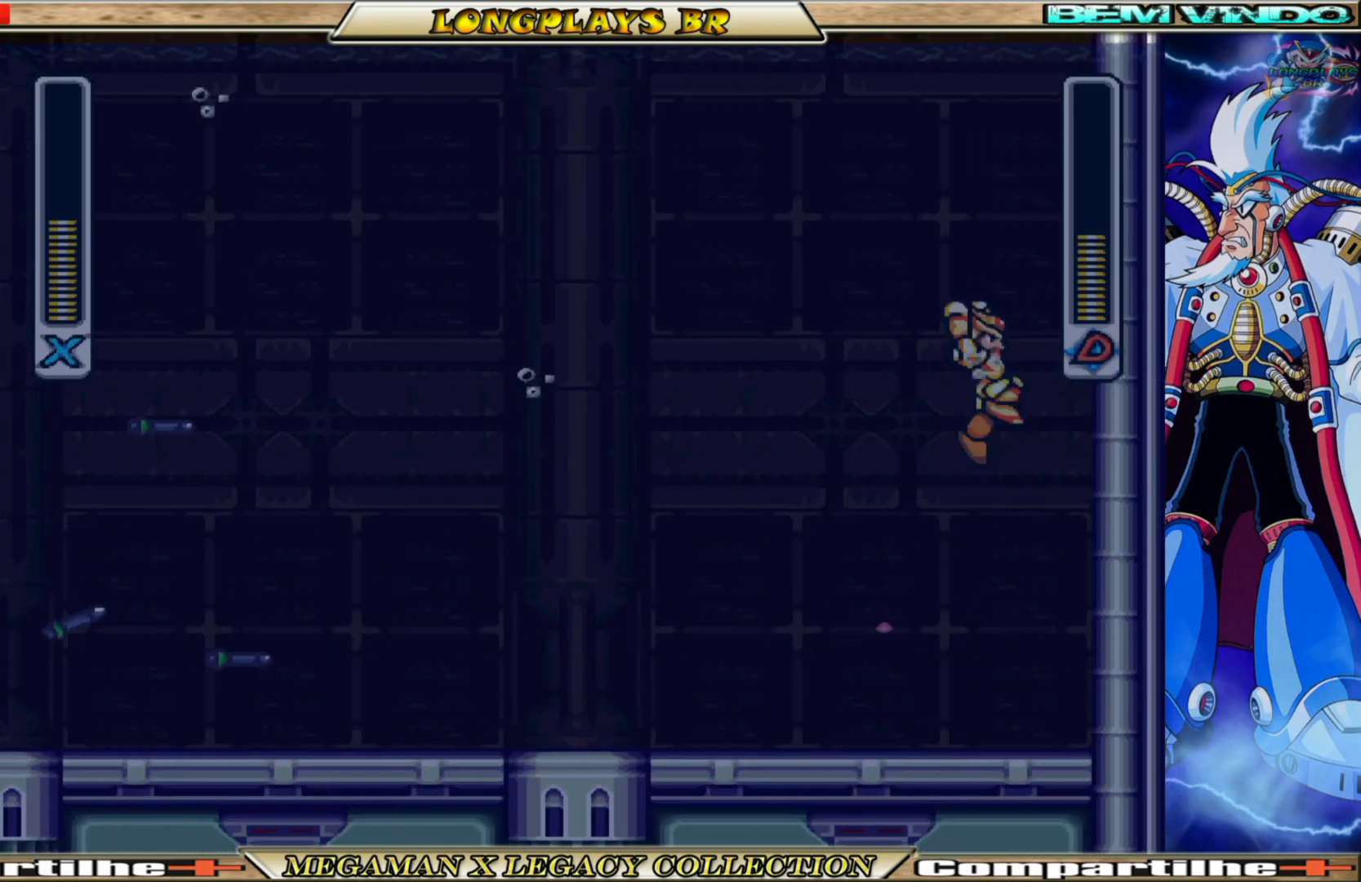
{"buttons": ["A", "B", "DPAD_RIGHT"], "left_stick": "center", "right_stick": "center", "events": [[133, "A", "up"], [150, "B", "up"], [250, "B", "down"], [267, "A", "down"]]}
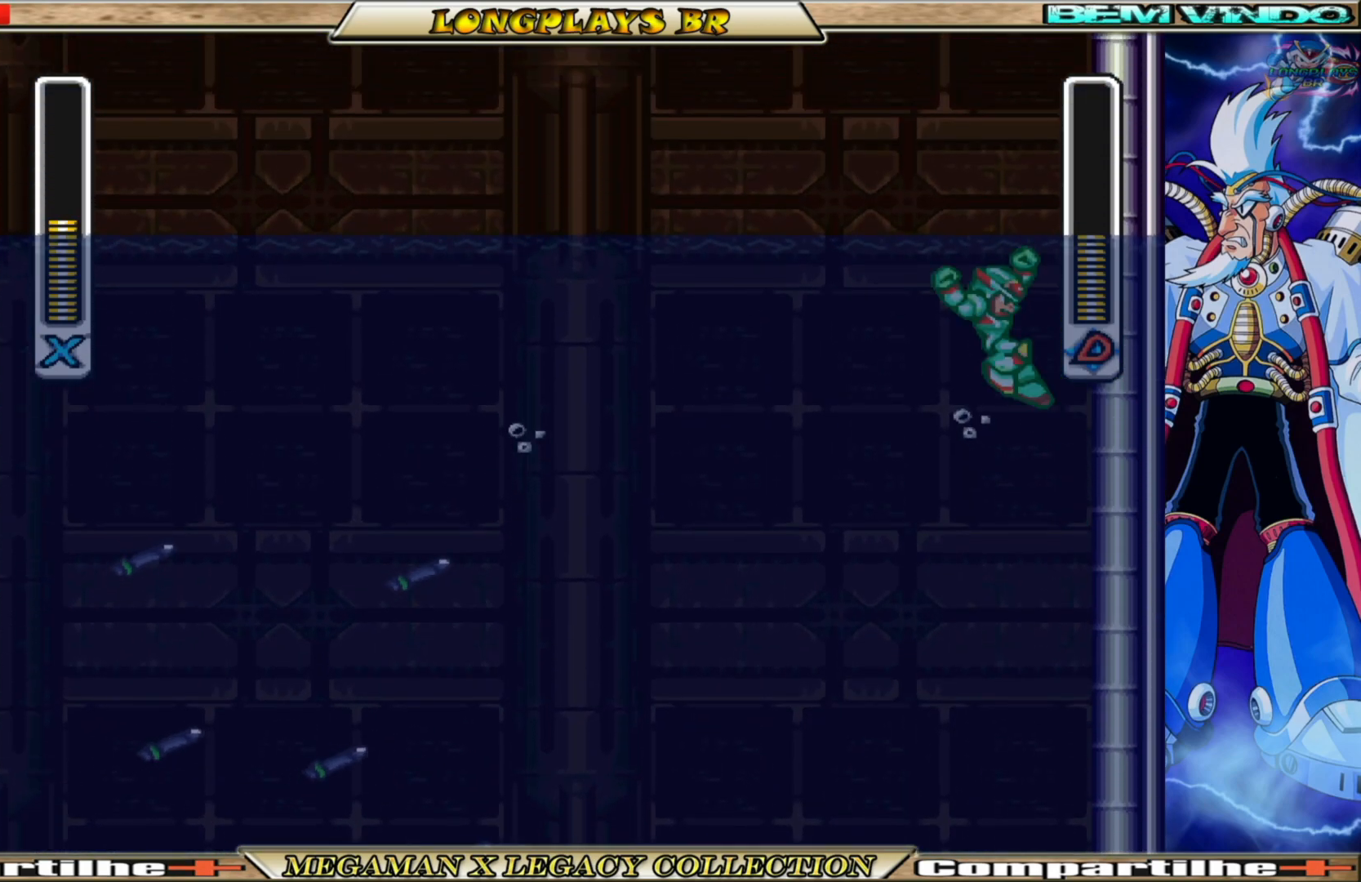
{"buttons": ["A", "B", "DPAD_LEFT"], "left_stick": "center", "right_stick": "center", "events": [[50, "A", "up"], [67, "B", "up"], [233, "A", "down"], [233, "B", "down"], [333, "DPAD_RIGHT", "up"], [400, "DPAD_LEFT", "down"]]}
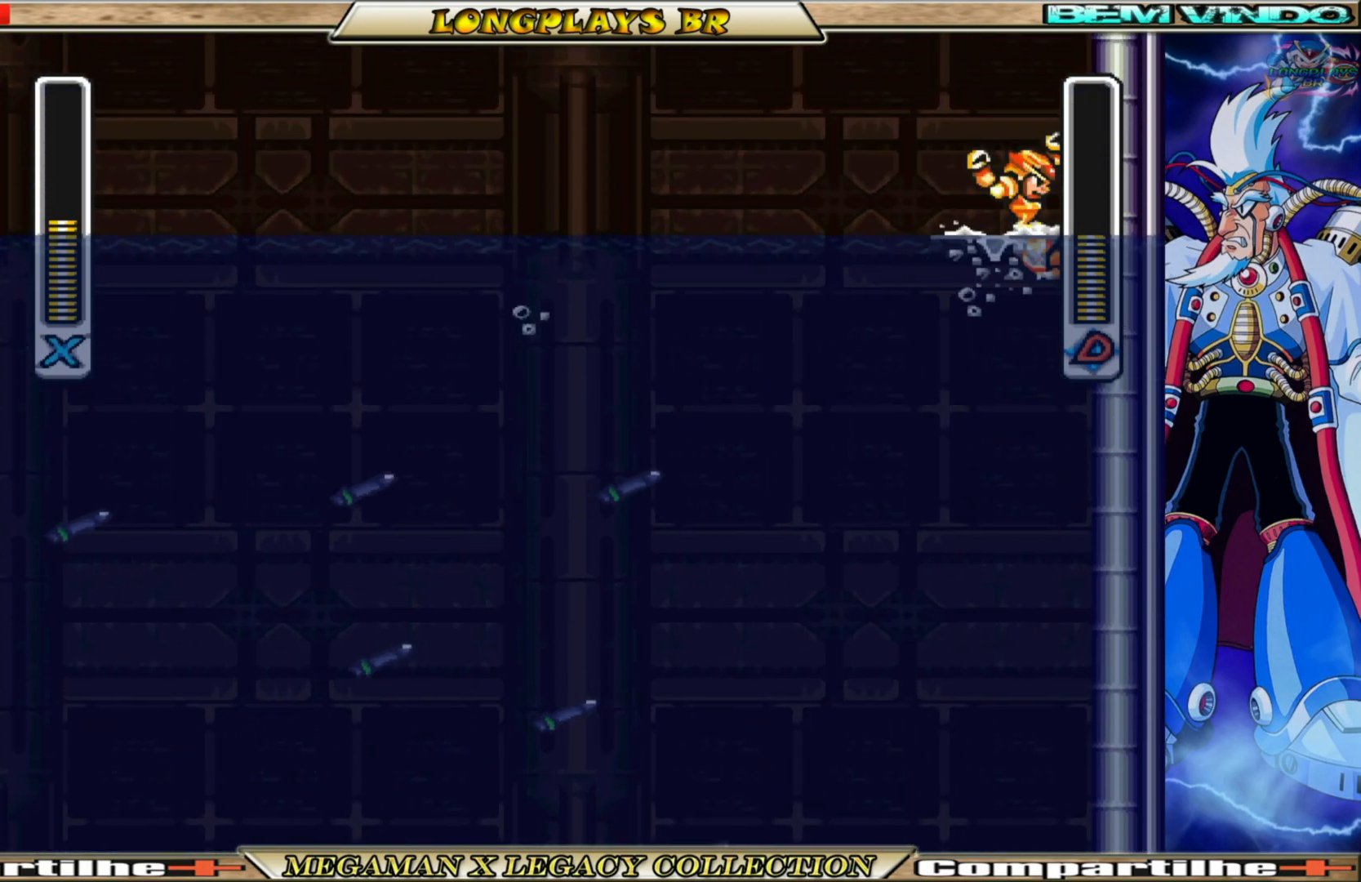
{"buttons": ["A", "B", "DPAD_LEFT"], "left_stick": "center", "right_stick": "center", "events": []}
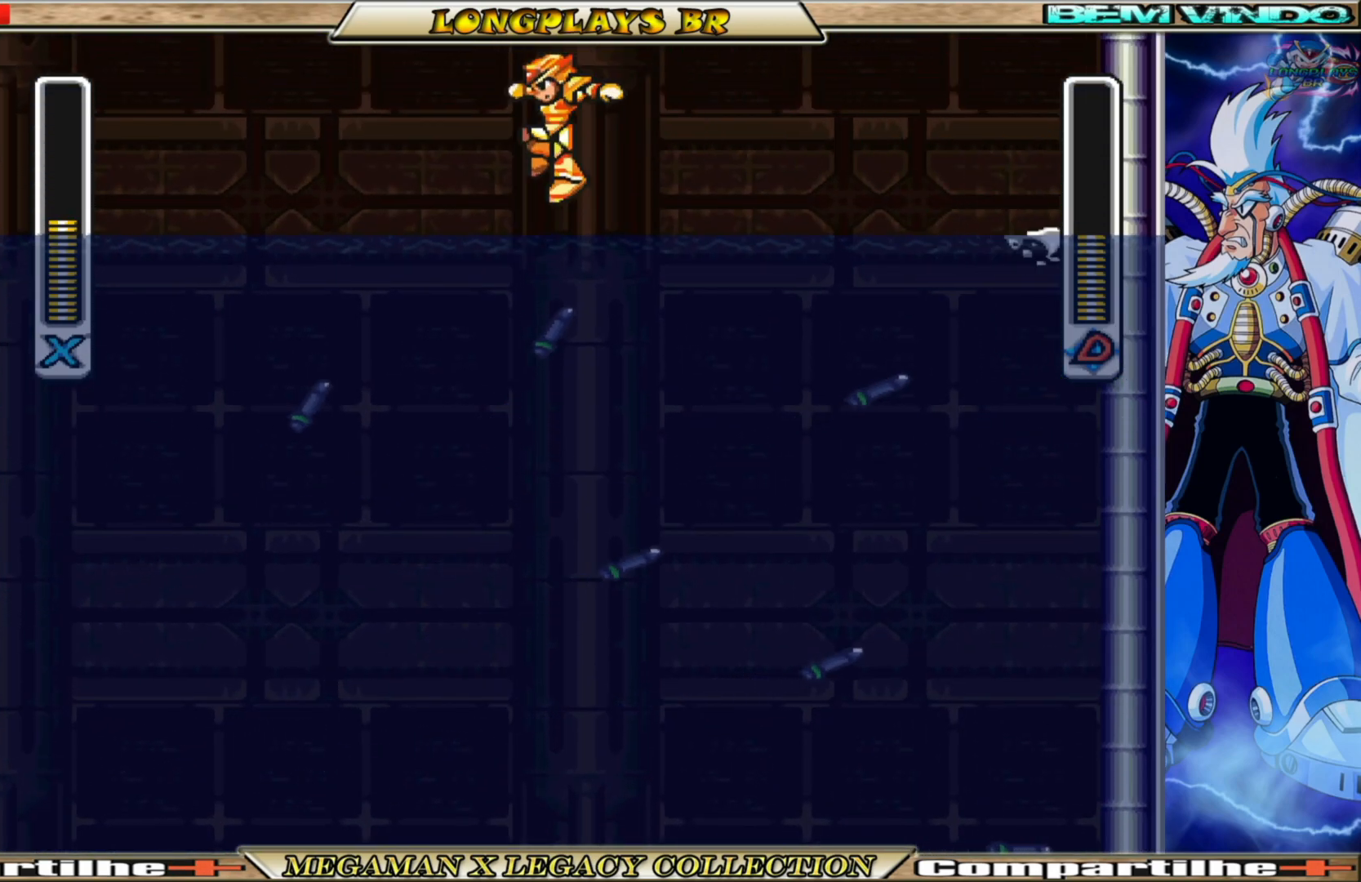
{"buttons": ["B"], "left_stick": "center", "right_stick": "center", "events": [[150, "DPAD_LEFT", "up"], [200, "DPAD_UP", "down"], [217, "DPAD_RIGHT", "down"], [233, "DPAD_UP", "up"], [483, "A", "up"], [483, "DPAD_RIGHT", "up"]]}
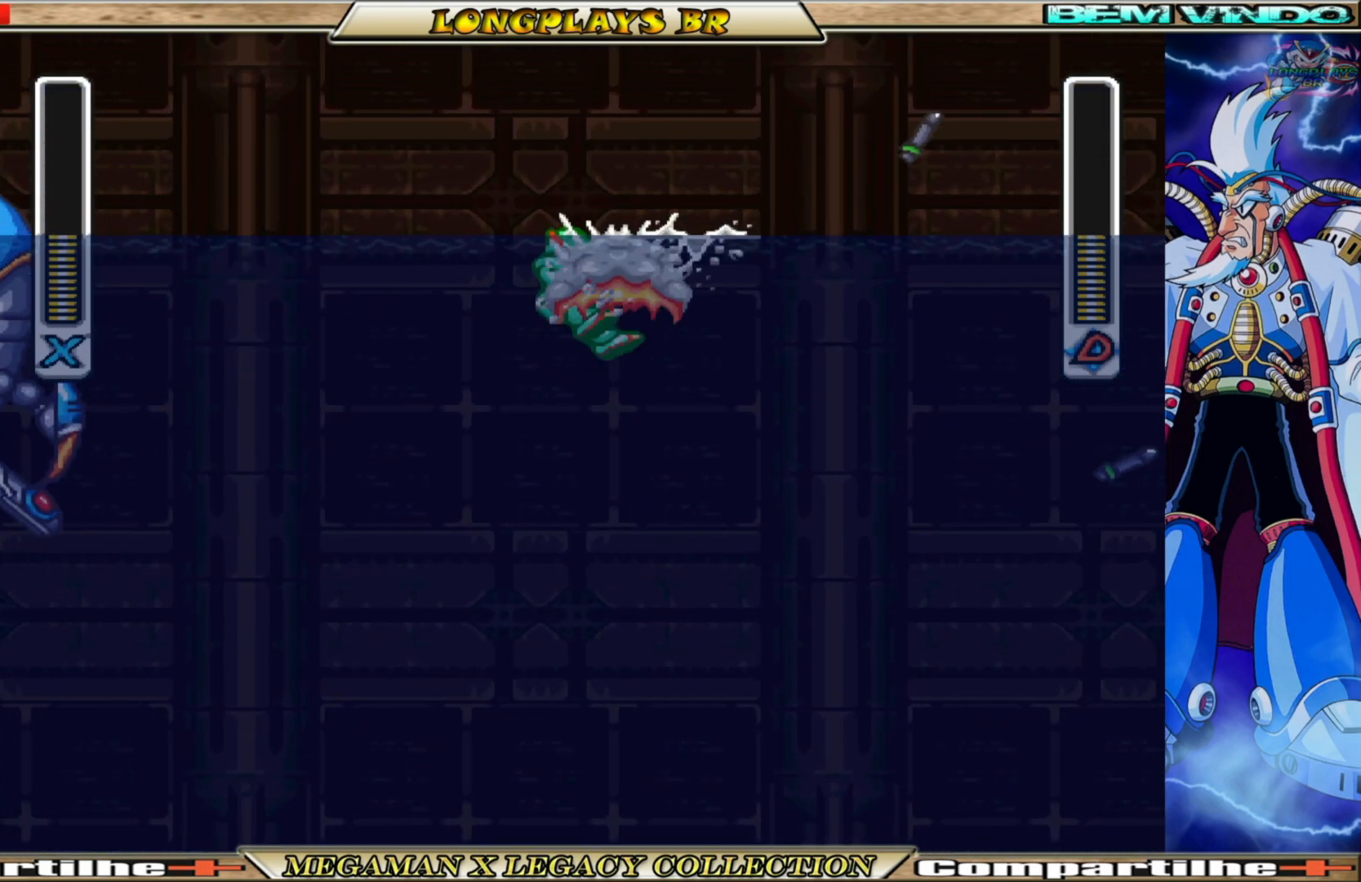
{"buttons": ["DPAD_LEFT"], "left_stick": "center", "right_stick": "center", "events": [[67, "B", "up"], [417, "DPAD_LEFT", "down"]]}
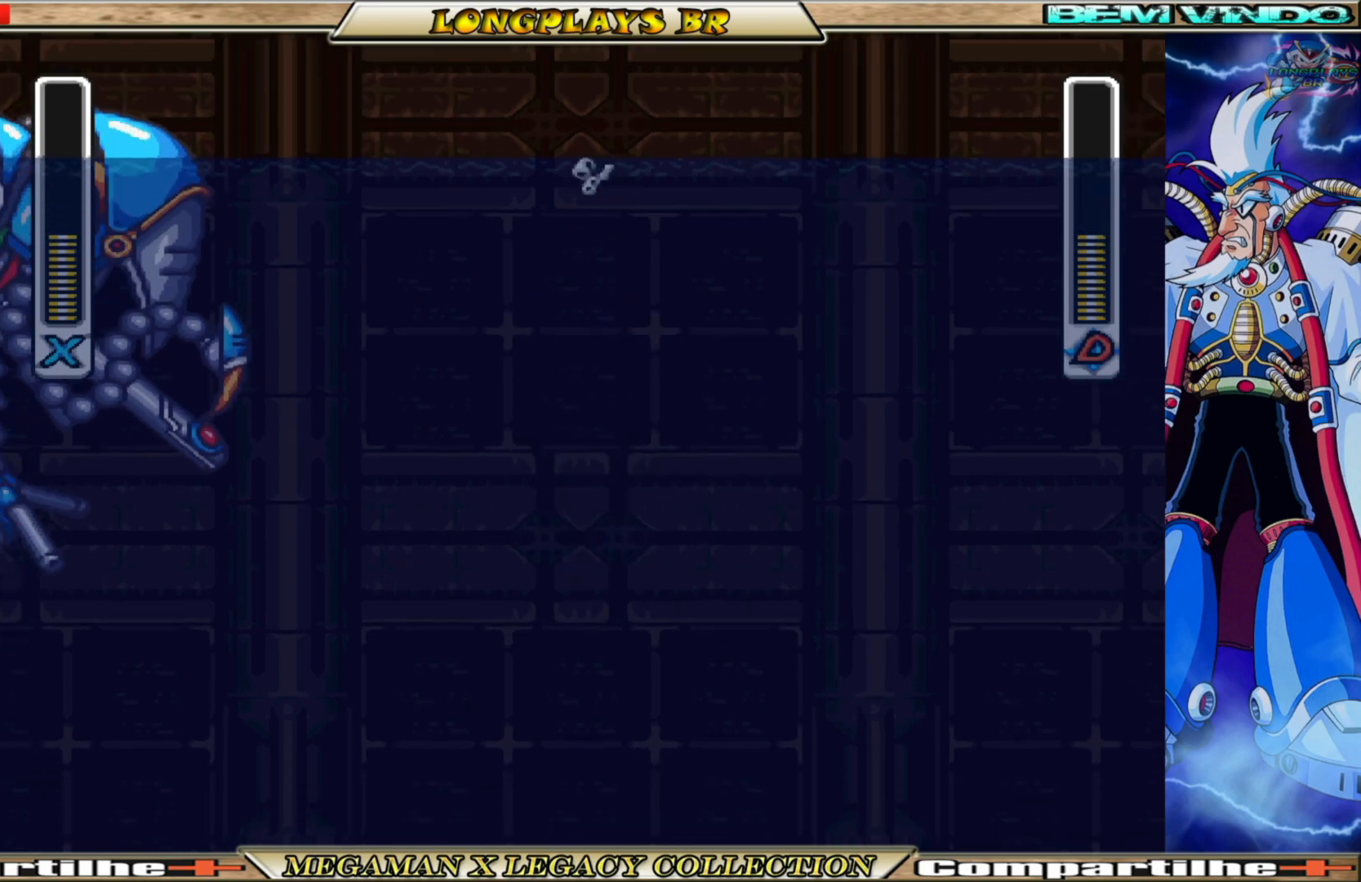
{"buttons": ["B", "DPAD_LEFT"], "left_stick": "center", "right_stick": "center", "events": [[467, "B", "down"]]}
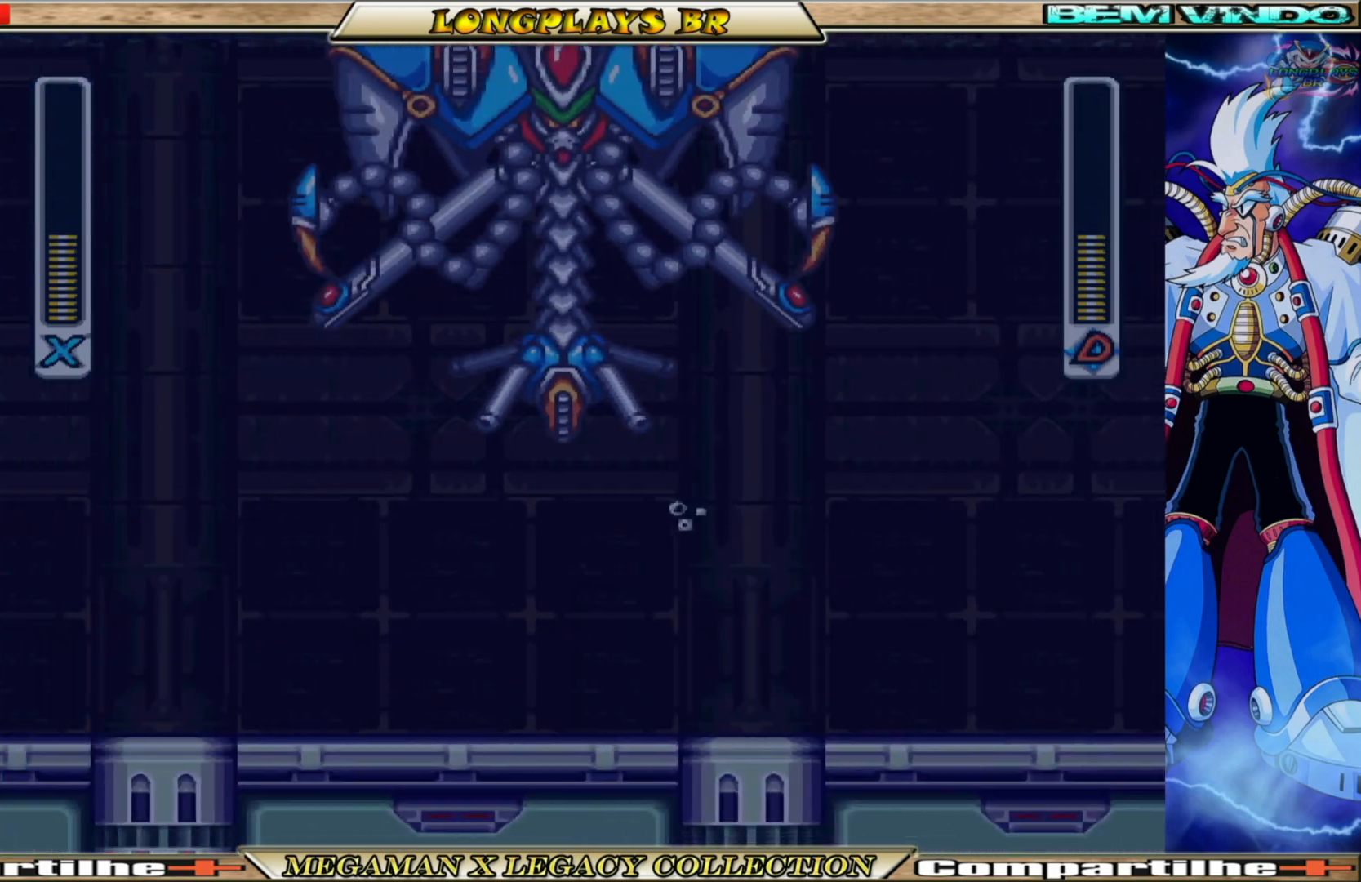
{"buttons": ["DPAD_LEFT"], "left_stick": "center", "right_stick": "center", "events": [[483, "B", "up"]]}
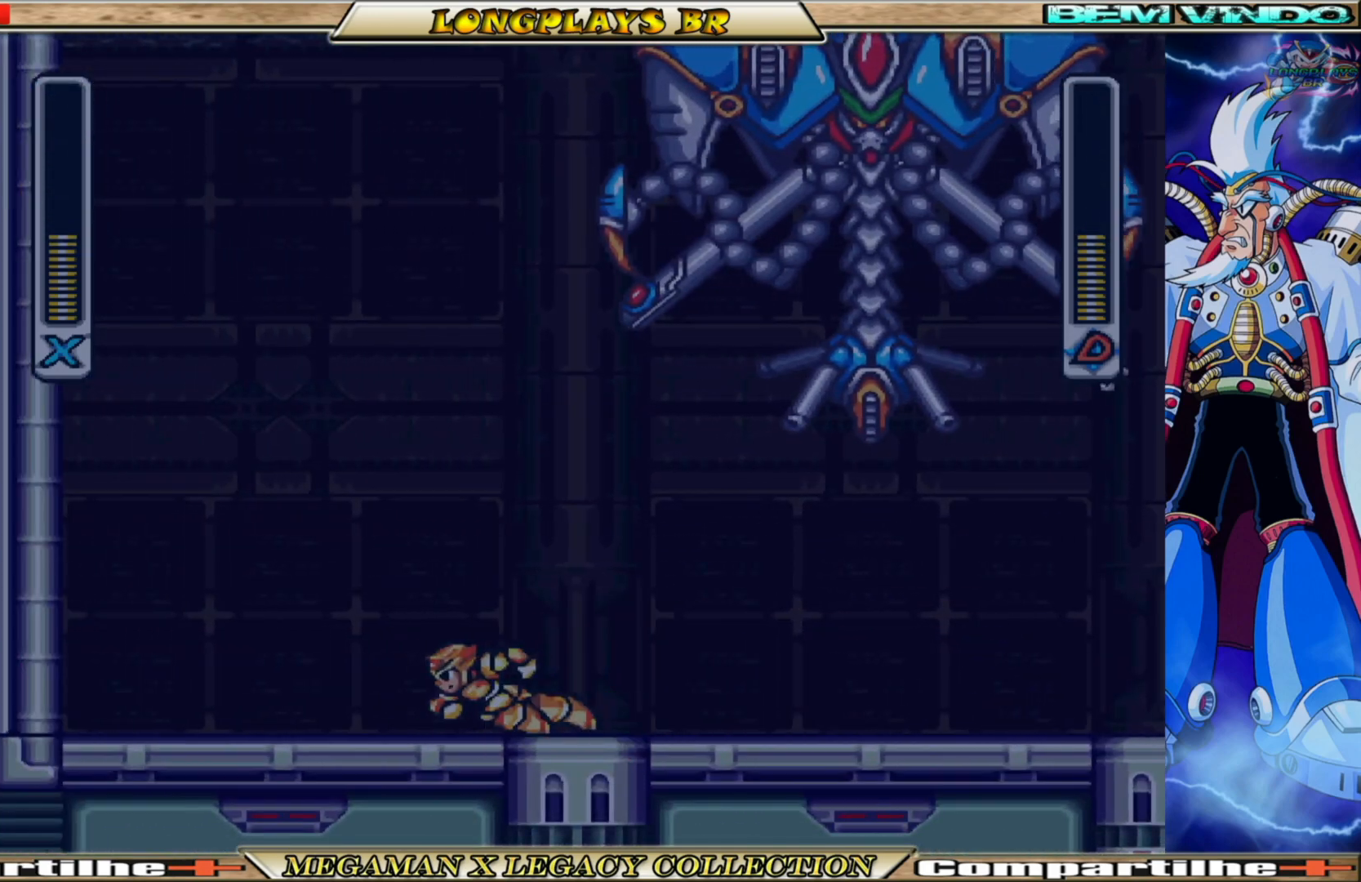
{"buttons": ["A", "B", "DPAD_LEFT"], "left_stick": "center", "right_stick": "center", "events": [[67, "B", "down"], [283, "A", "down"]]}
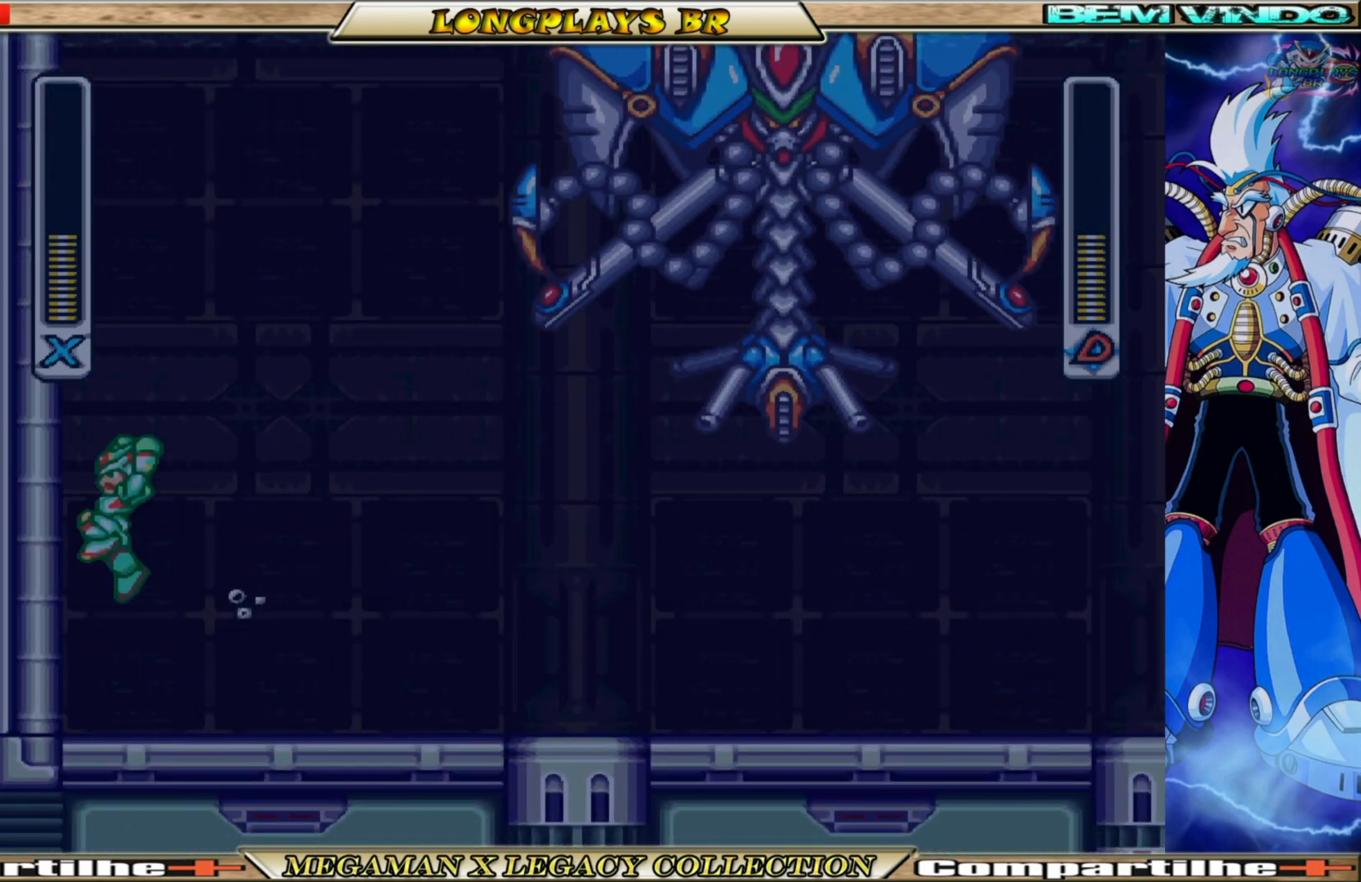
{"buttons": ["A", "B", "DPAD_LEFT"], "left_stick": "center", "right_stick": "center", "events": [[50, "A", "up"], [83, "B", "up"], [133, "B", "down"], [150, "A", "down"]]}
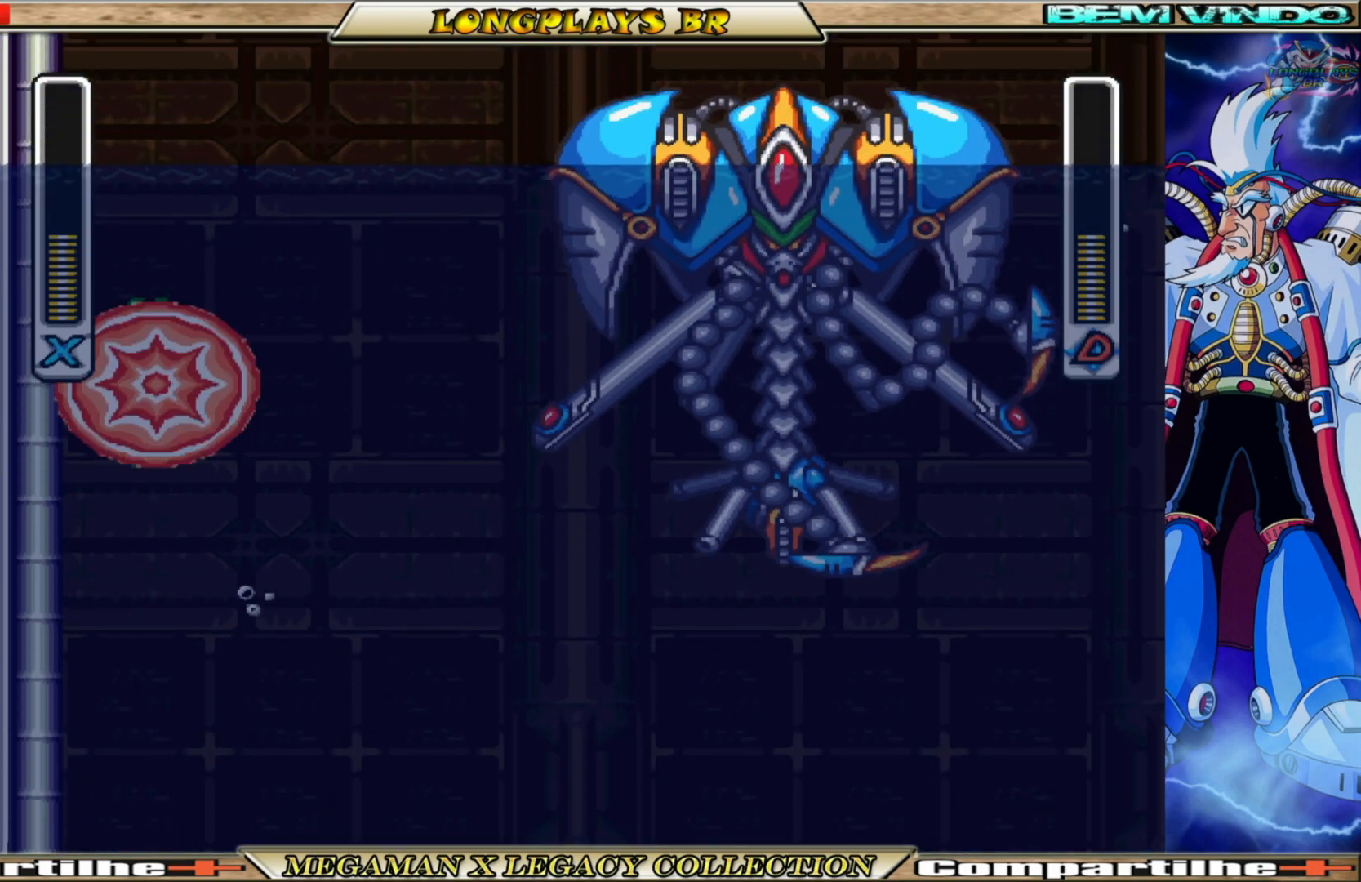
{"buttons": ["X", "DPAD_RIGHT"], "left_stick": "center", "right_stick": "center", "events": [[33, "A", "up"], [33, "B", "up"], [117, "A", "down"], [300, "DPAD_LEFT", "up"], [333, "DPAD_RIGHT", "down"], [450, "X", "down"], [483, "A", "up"]]}
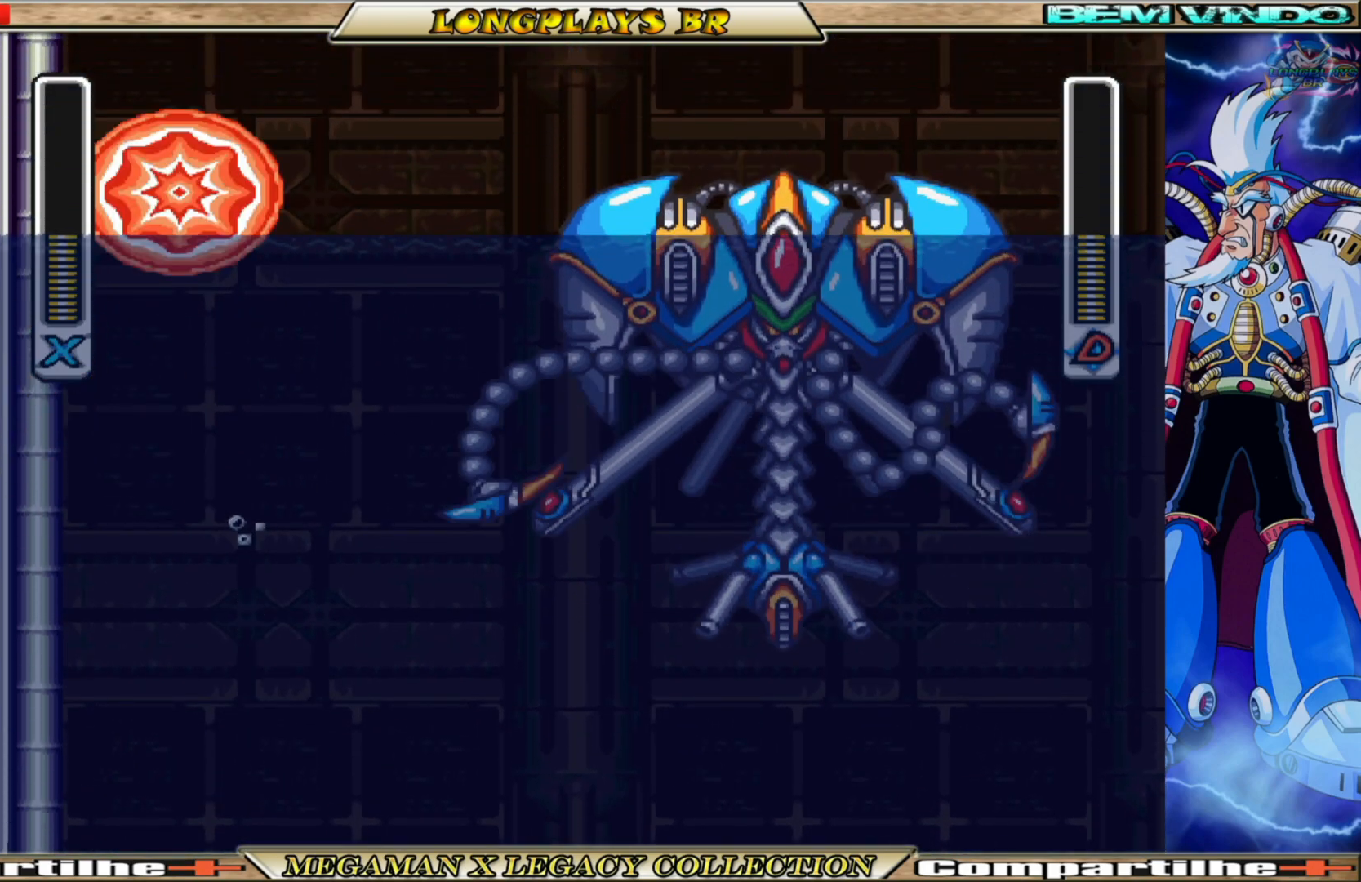
{"buttons": [], "left_stick": "center", "right_stick": "center", "events": [[17, "DPAD_RIGHT", "up"], [117, "X", "up"]]}
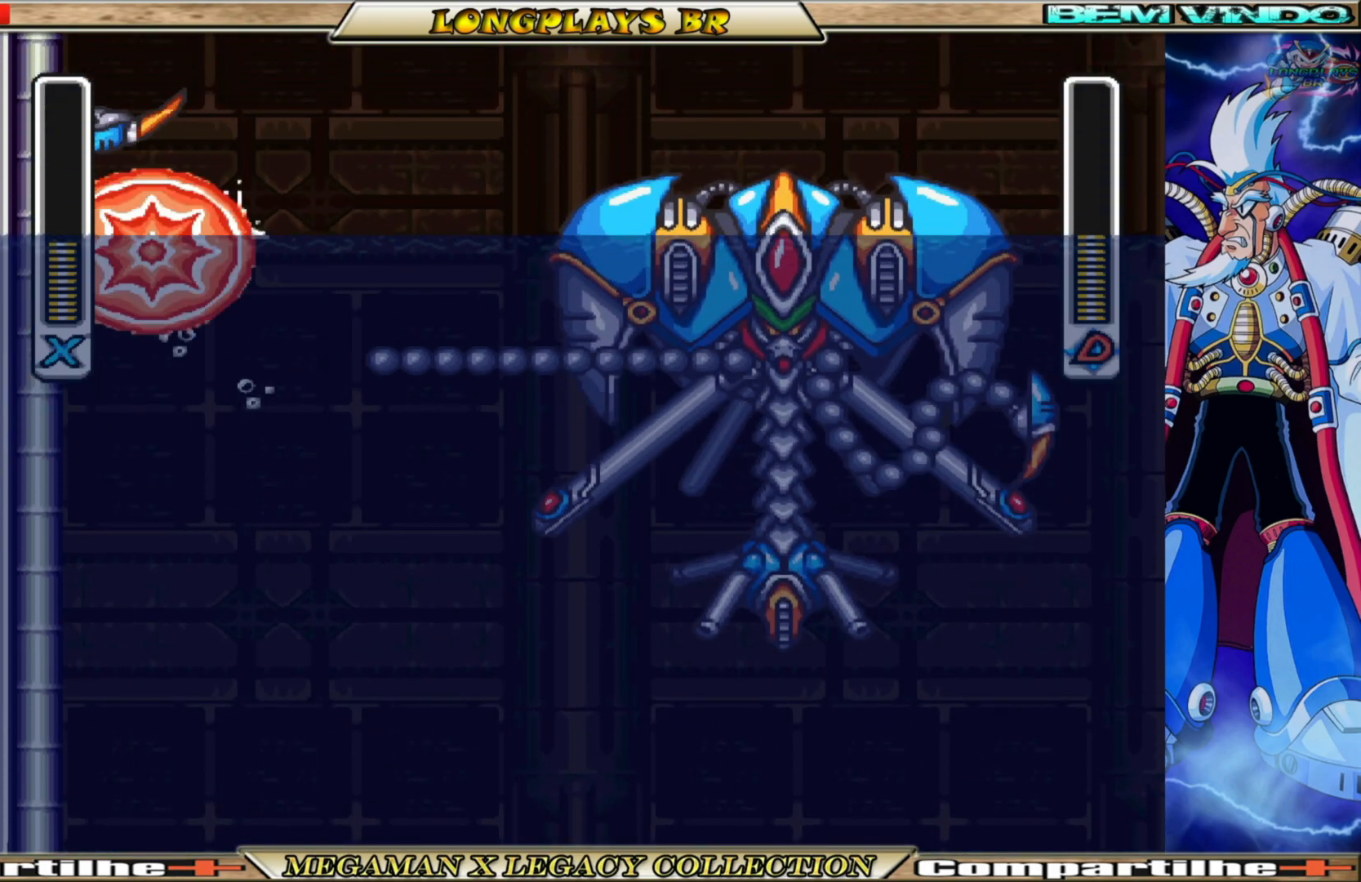
{"buttons": ["DPAD_RIGHT"], "left_stick": "center", "right_stick": "center", "events": [[317, "DPAD_RIGHT", "down"]]}
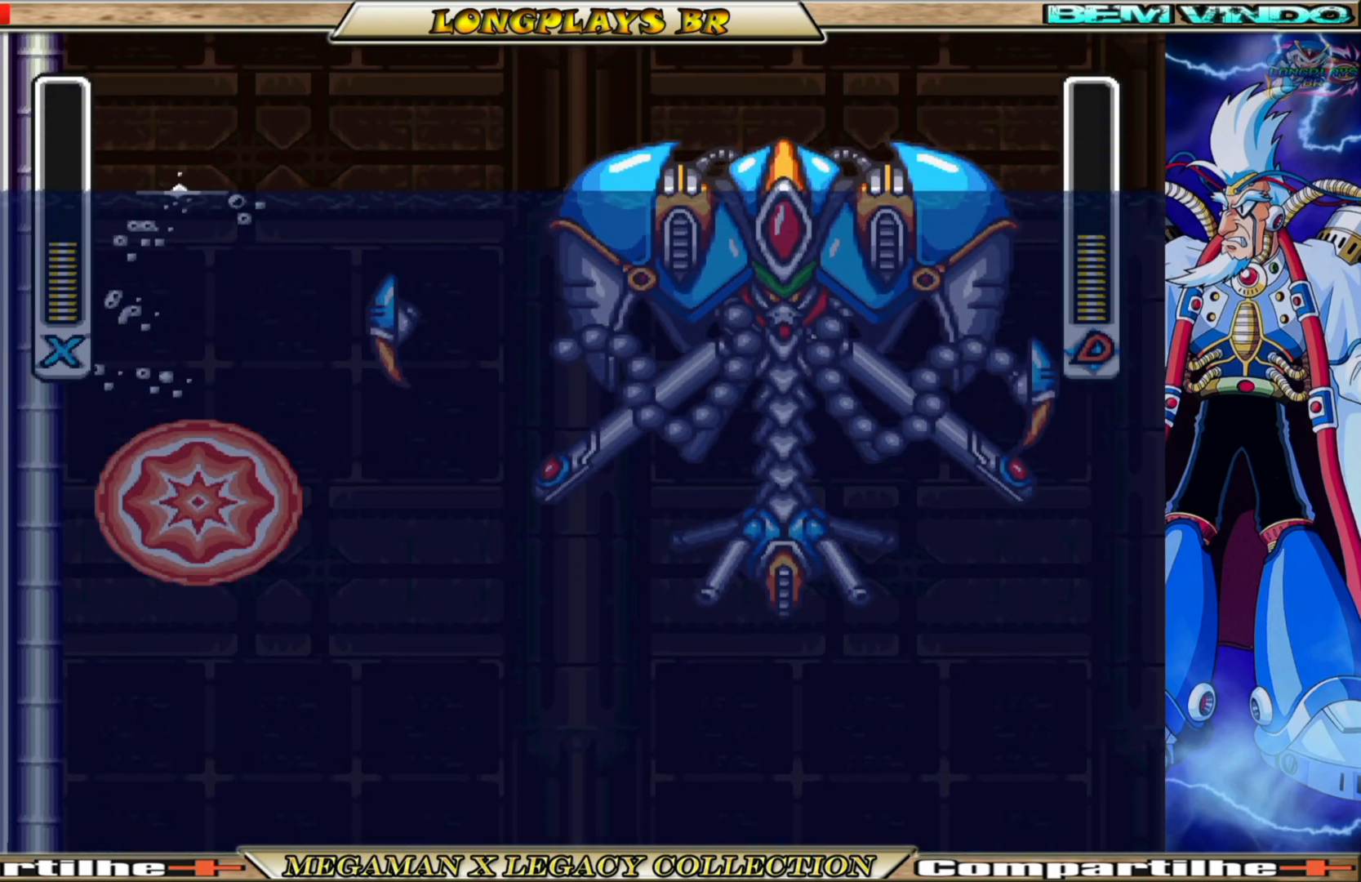
{"buttons": ["X", "DPAD_RIGHT"], "left_stick": "center", "right_stick": "center", "events": [[117, "X", "down"]]}
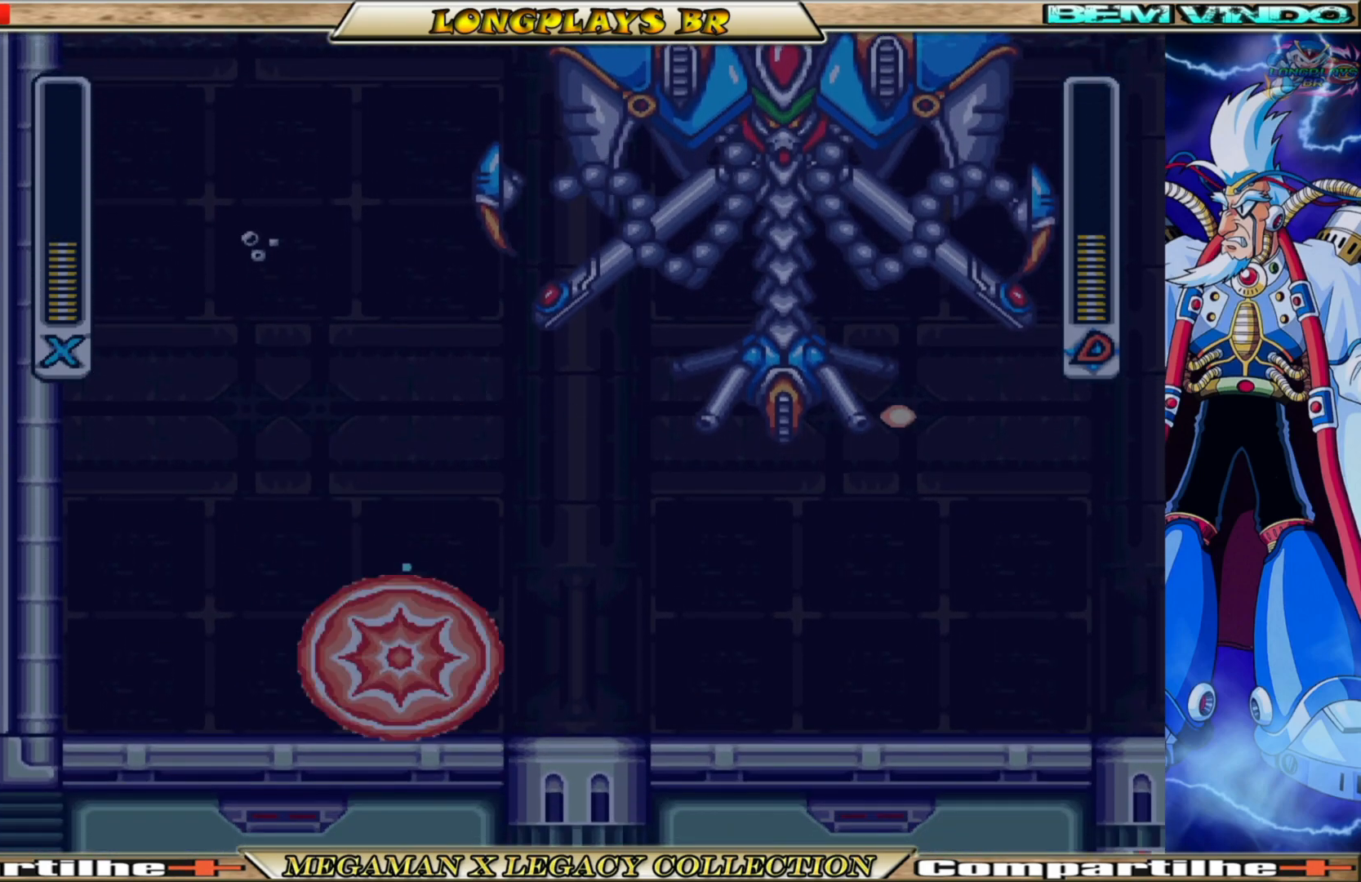
{"buttons": ["B", "X", "DPAD_RIGHT"], "left_stick": "center", "right_stick": "center", "events": [[83, "B", "down"]]}
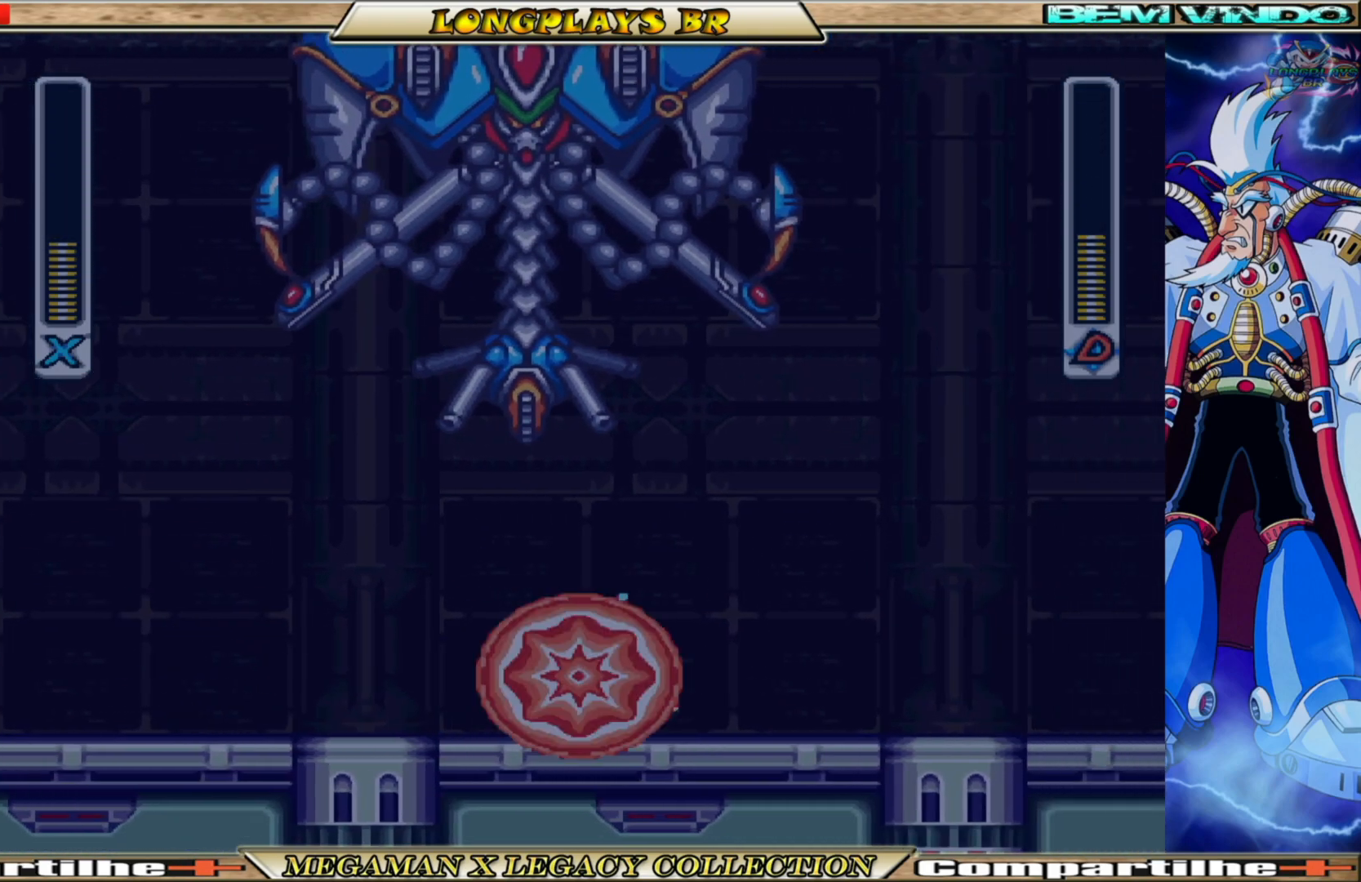
{"buttons": ["X", "DPAD_RIGHT"], "left_stick": "center", "right_stick": "center", "events": [[17, "B", "up"], [183, "B", "down"], [483, "B", "up"]]}
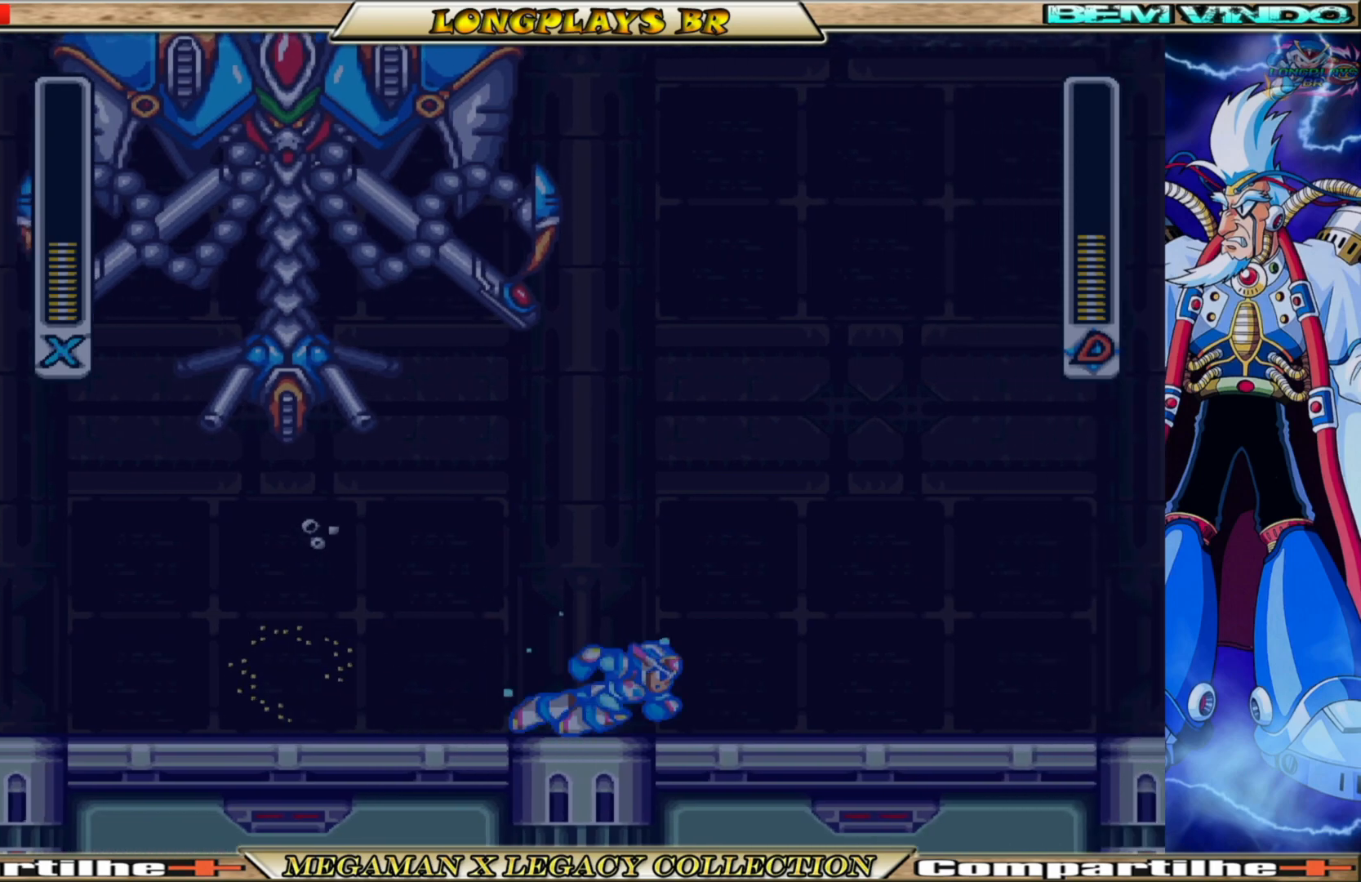
{"buttons": ["B", "X", "DPAD_RIGHT"], "left_stick": "center", "right_stick": "center", "events": [[200, "B", "down"]]}
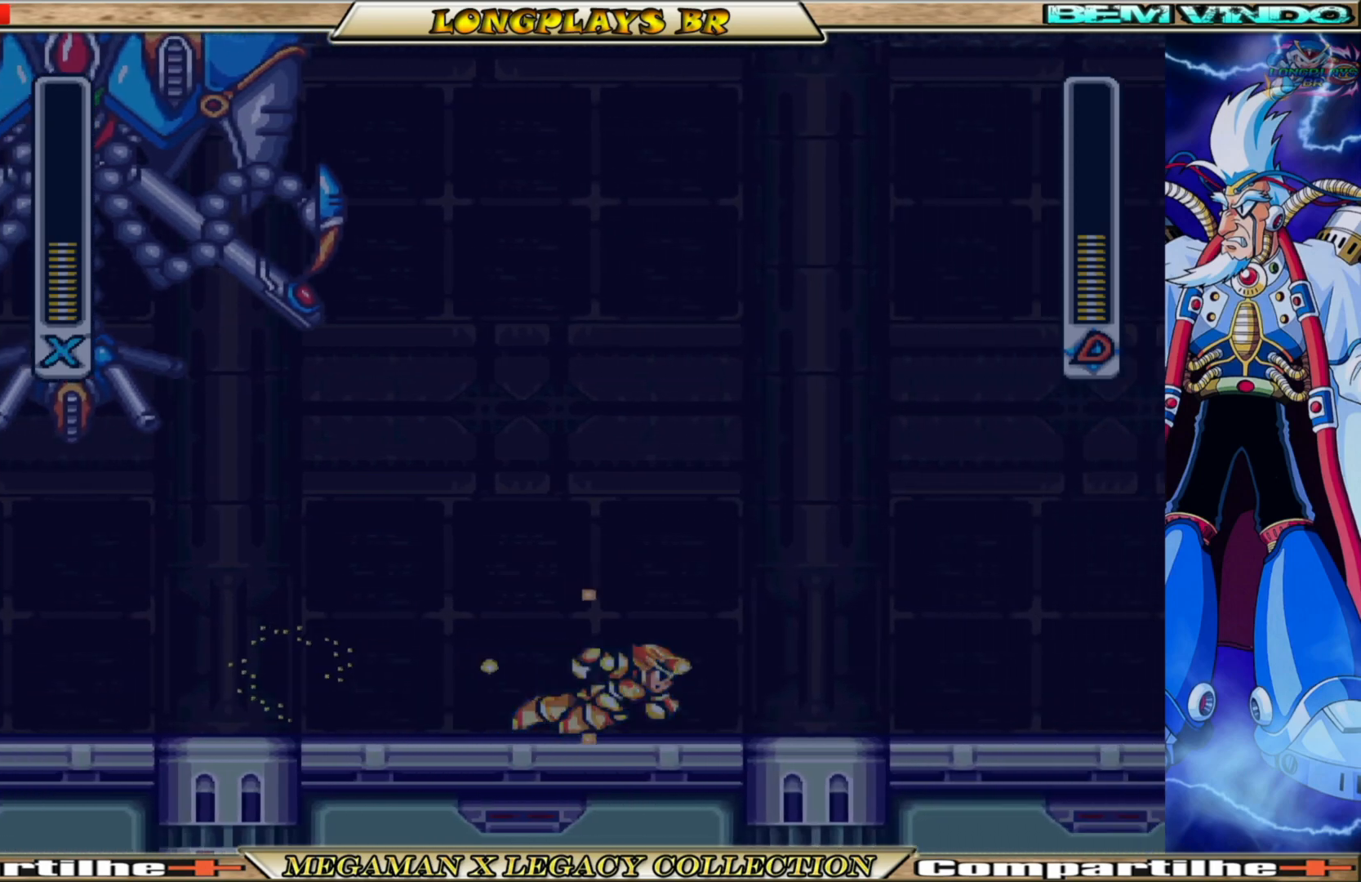
{"buttons": ["B", "X", "DPAD_RIGHT"], "left_stick": "center", "right_stick": "center", "events": [[17, "B", "up"], [183, "B", "down"]]}
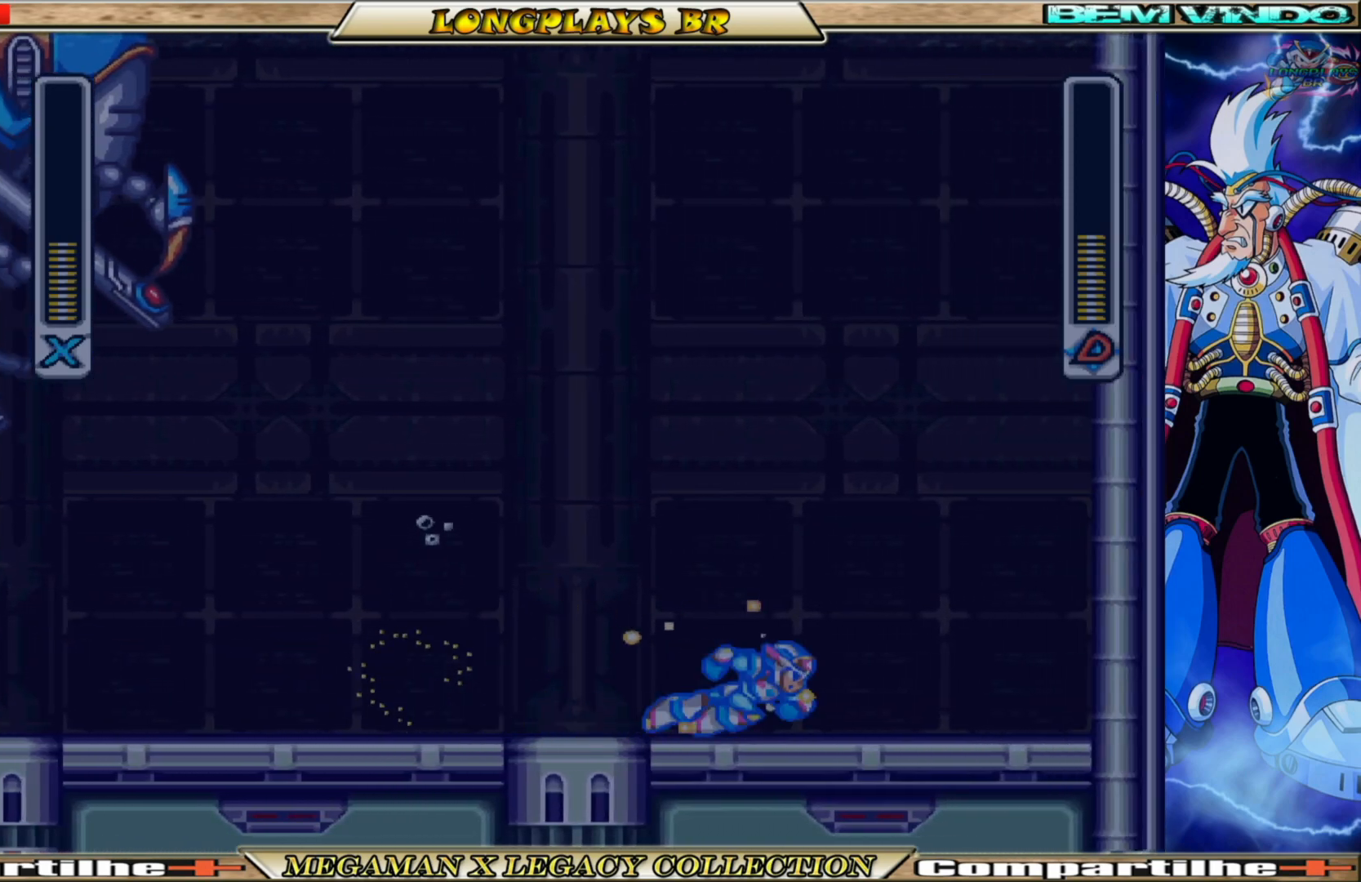
{"buttons": ["B", "X", "DPAD_RIGHT"], "left_stick": "center", "right_stick": "center", "events": [[133, "A", "down"], [367, "B", "up"], [383, "A", "up"], [500, "B", "down"]]}
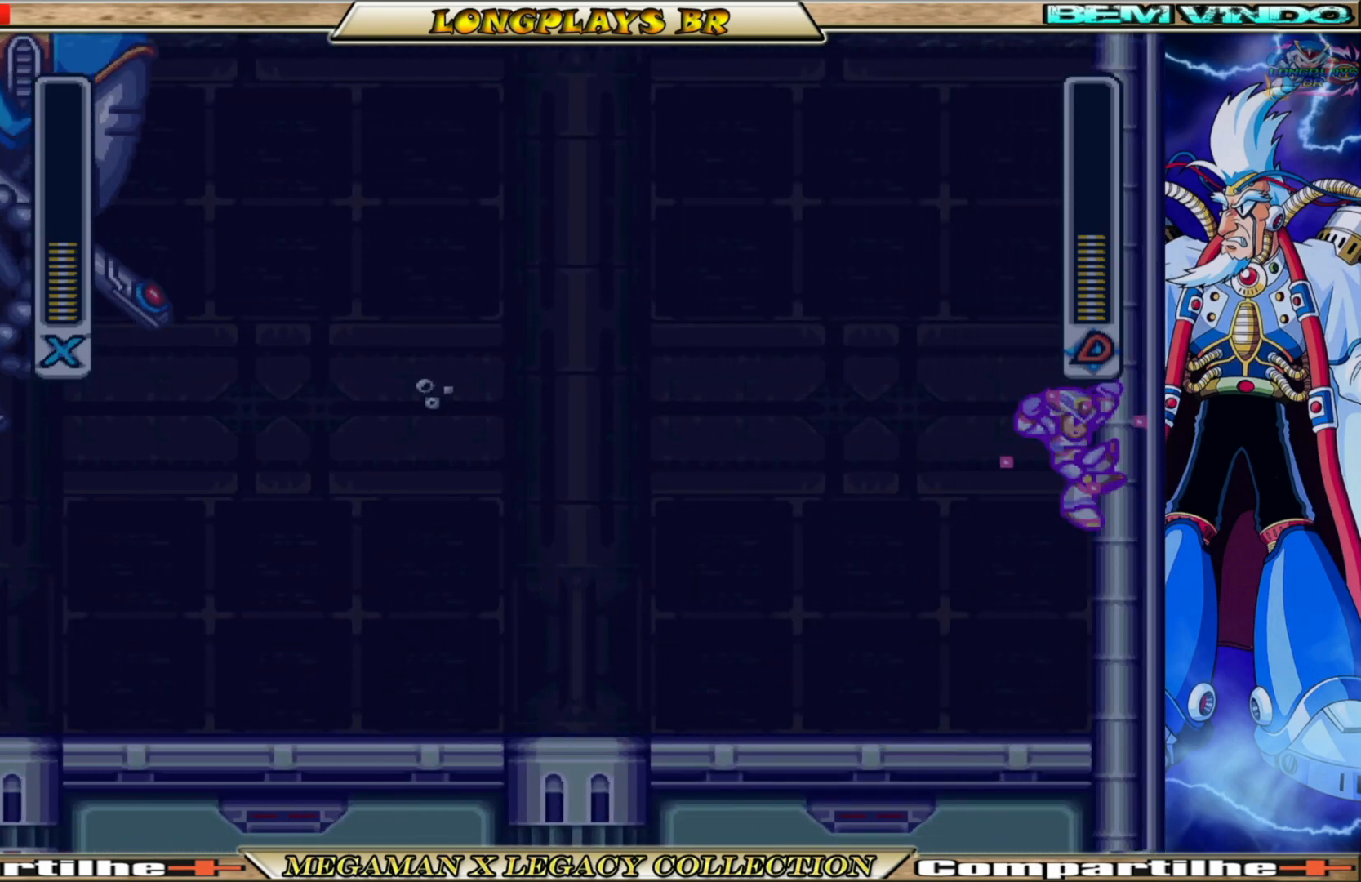
{"buttons": ["A", "B", "X", "DPAD_RIGHT"], "left_stick": "center", "right_stick": "center", "events": [[17, "A", "down"], [383, "A", "up"], [383, "B", "up"], [500, "A", "down"], [500, "B", "down"]]}
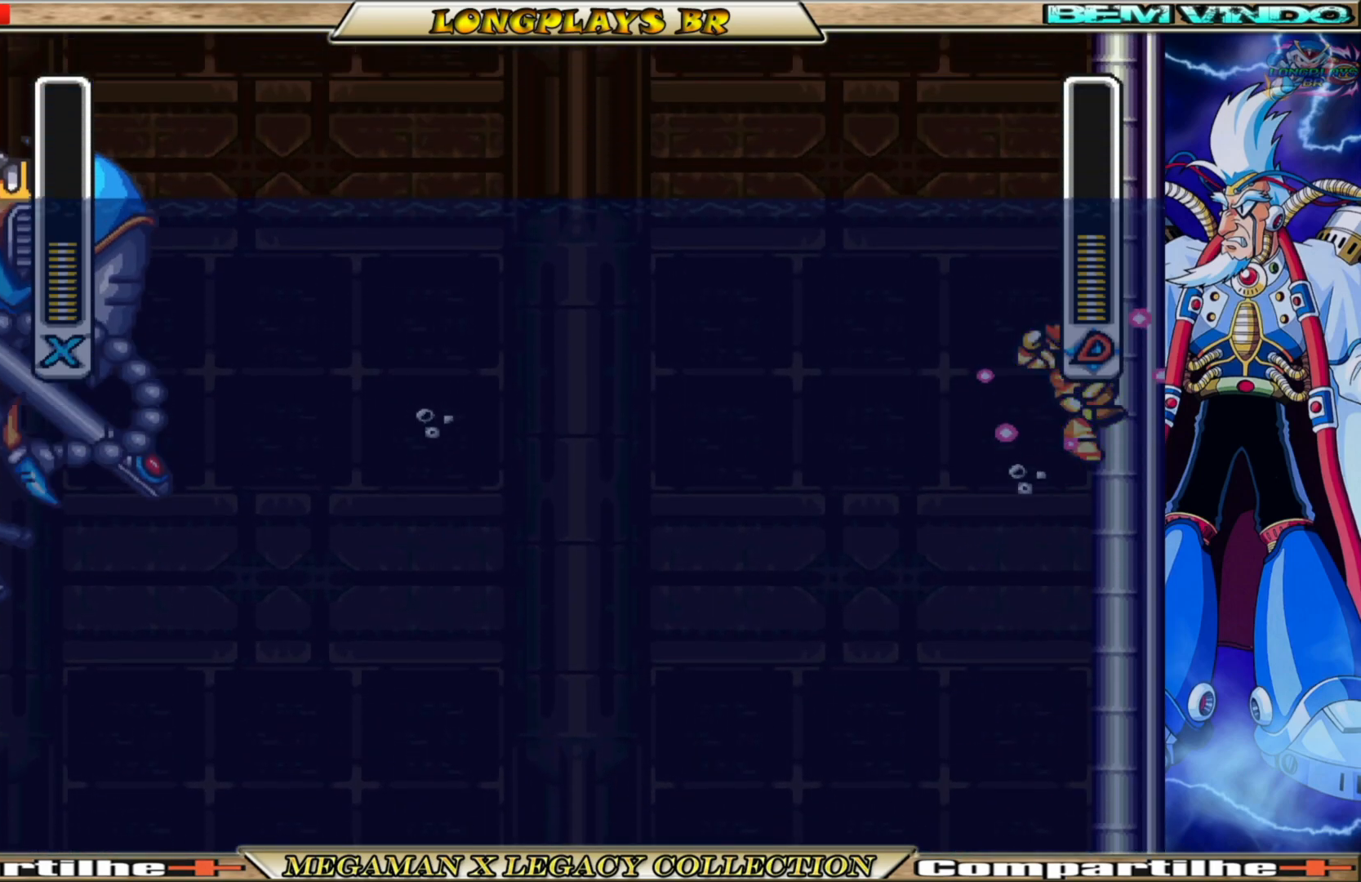
{"buttons": ["A", "B", "X", "DPAD_RIGHT"], "left_stick": "center", "right_stick": "center", "events": [[233, "A", "up"], [233, "B", "up"], [467, "B", "down"], [483, "A", "down"]]}
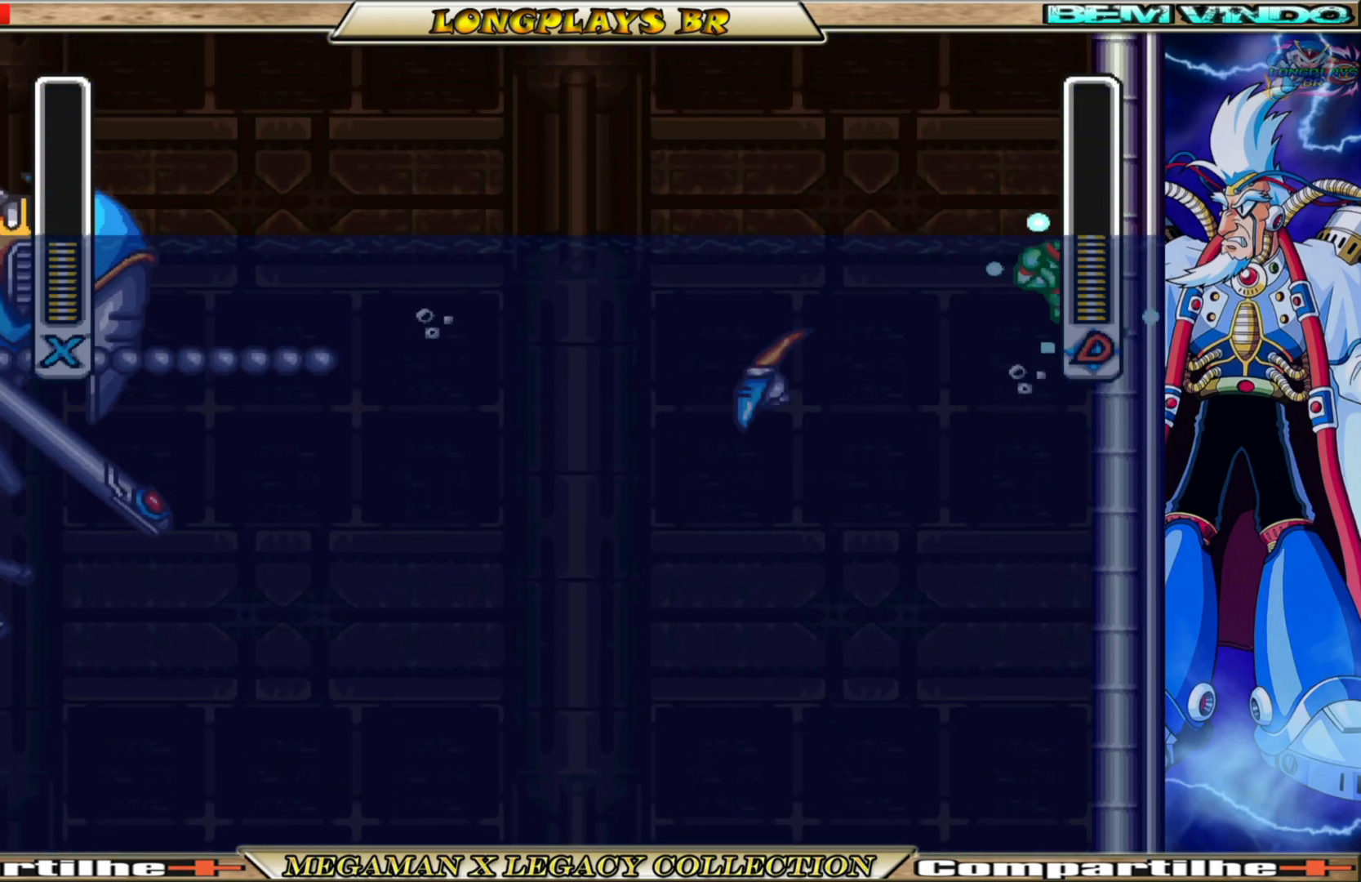
{"buttons": ["A", "B", "X", "DPAD_RIGHT"], "left_stick": "center", "right_stick": "center", "events": []}
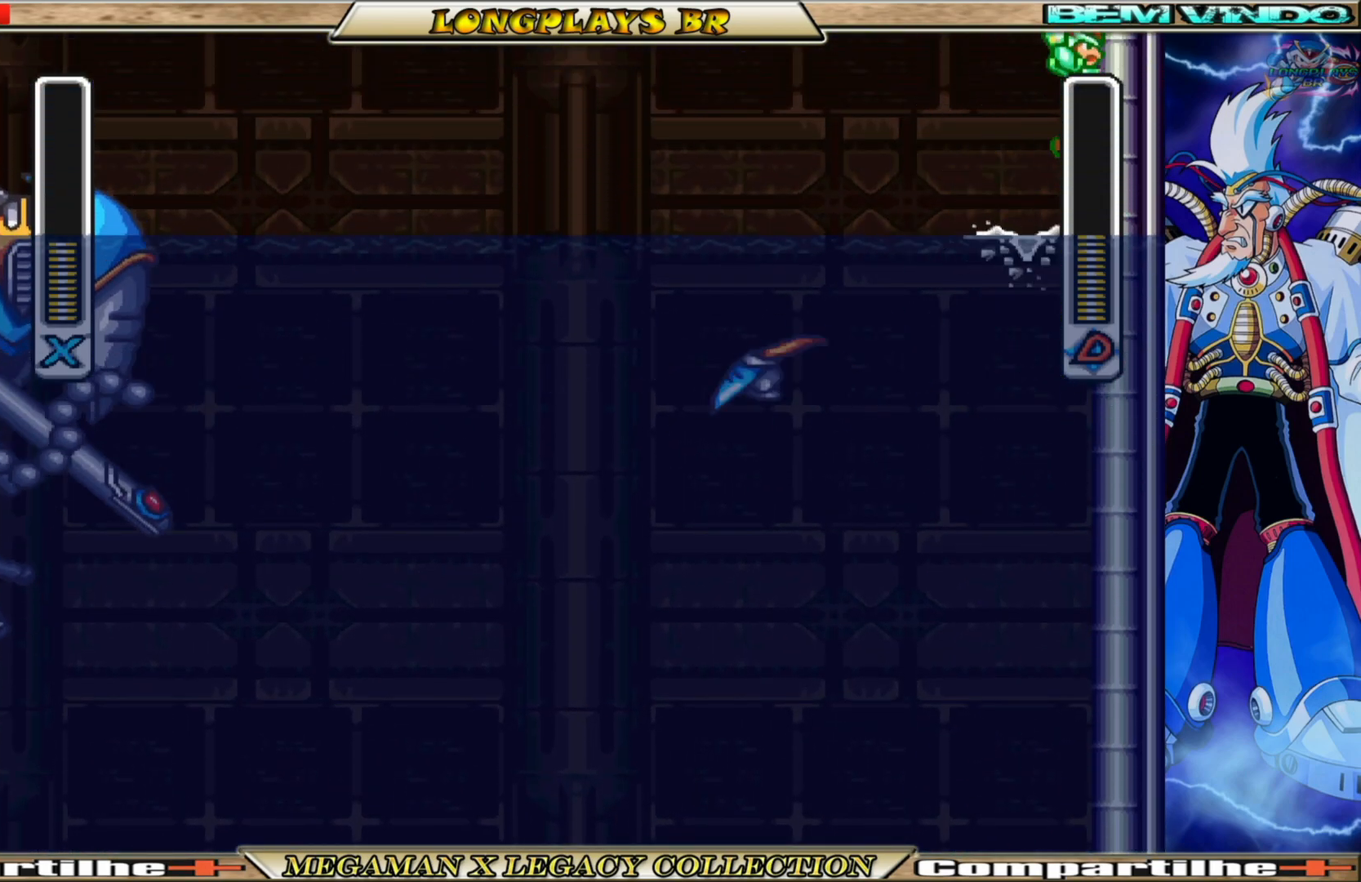
{"buttons": ["DPAD_RIGHT"], "left_stick": "center", "right_stick": "center", "events": [[17, "A", "up"], [17, "B", "up"], [467, "X", "up"]]}
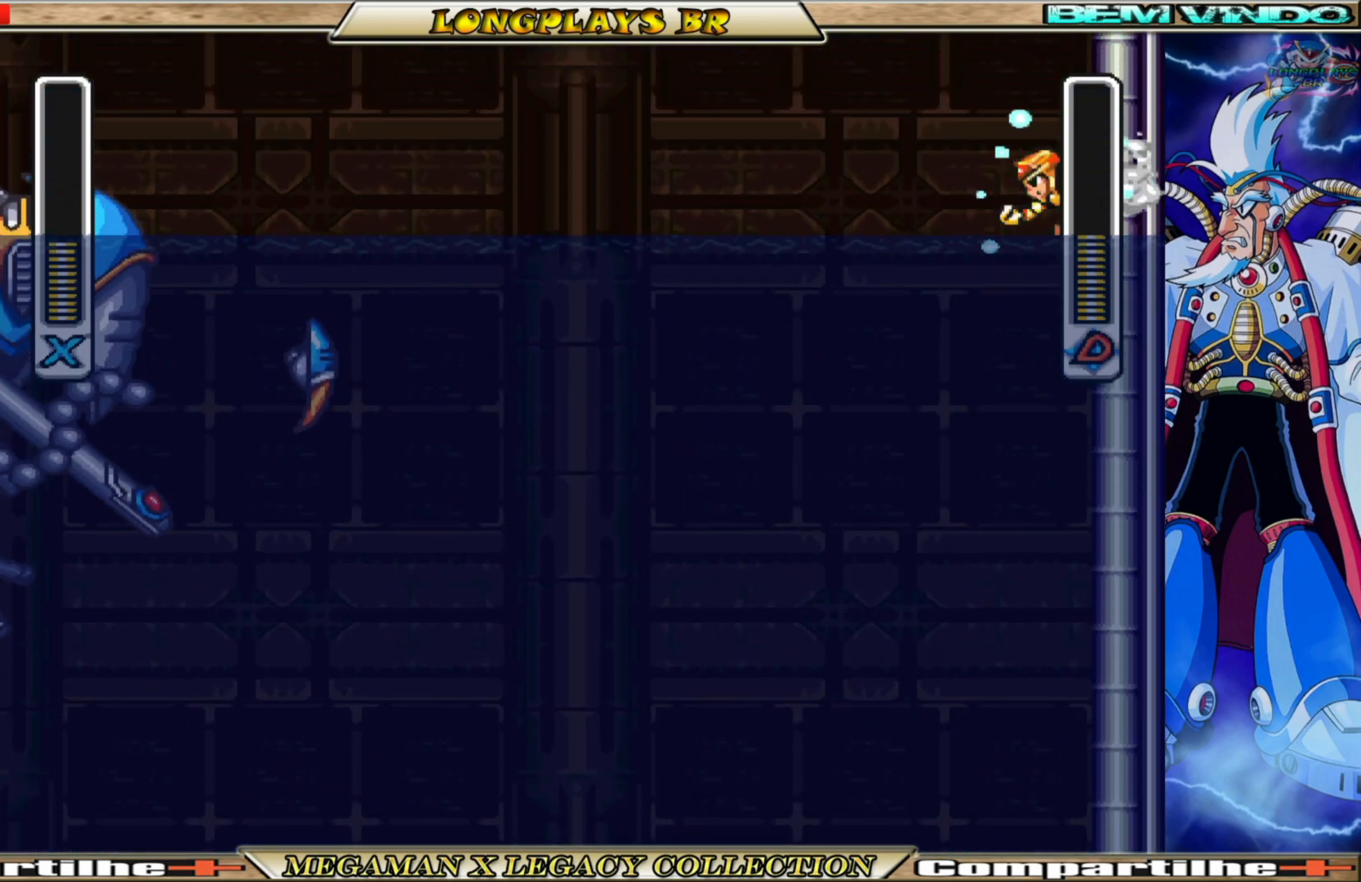
{"buttons": ["DPAD_RIGHT"], "left_stick": "center", "right_stick": "center", "events": [[50, "X", "down"], [167, "X", "up"], [233, "X", "down"], [300, "X", "up"], [367, "X", "down"], [433, "X", "up"]]}
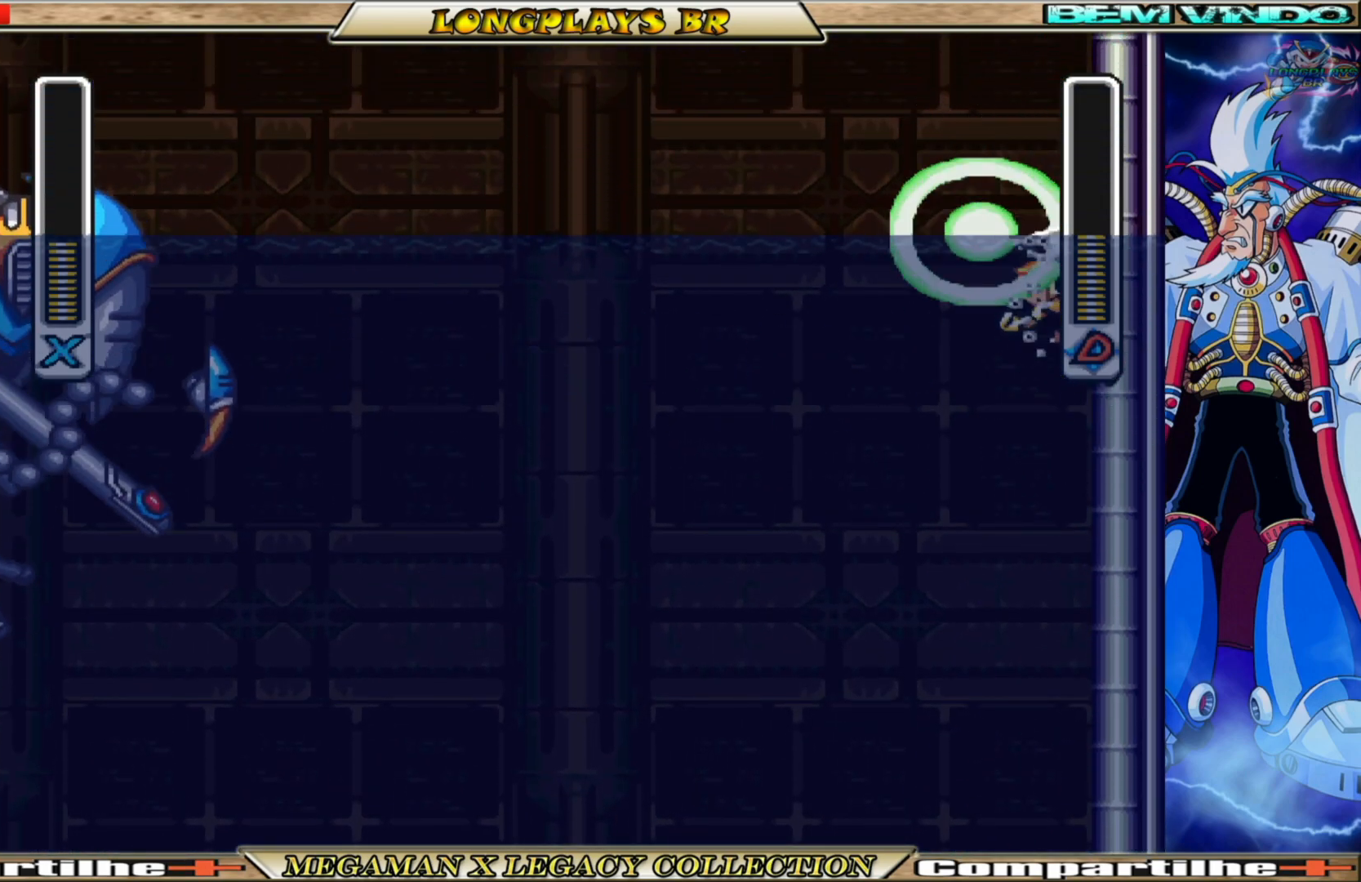
{"buttons": ["DPAD_LEFT"], "left_stick": "center", "right_stick": "center", "events": [[300, "DPAD_RIGHT", "up"], [383, "DPAD_LEFT", "down"]]}
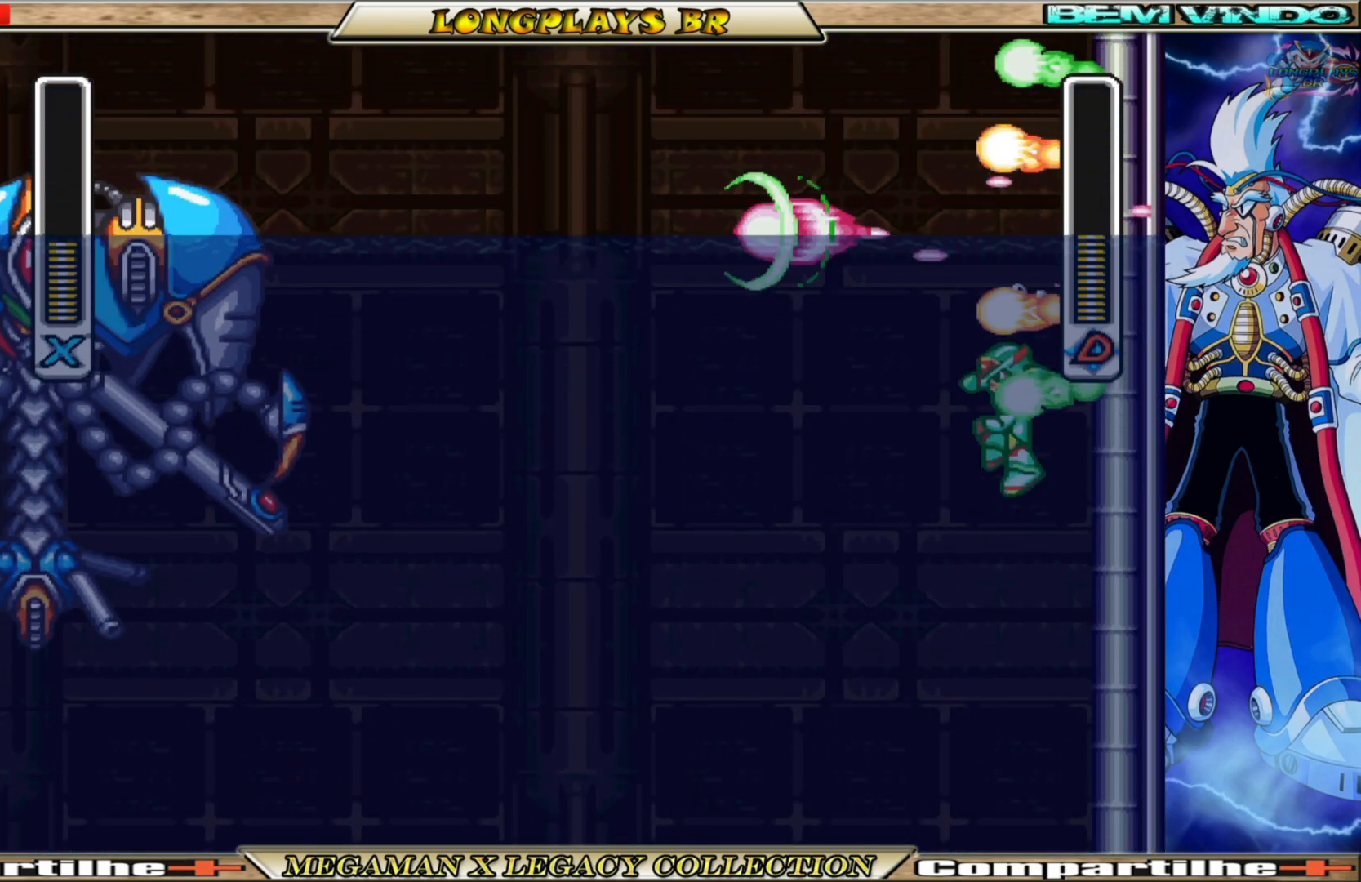
{"buttons": ["DPAD_LEFT"], "left_stick": "center", "right_stick": "center", "events": [[167, "DPAD_LEFT", "up"], [417, "DPAD_LEFT", "down"]]}